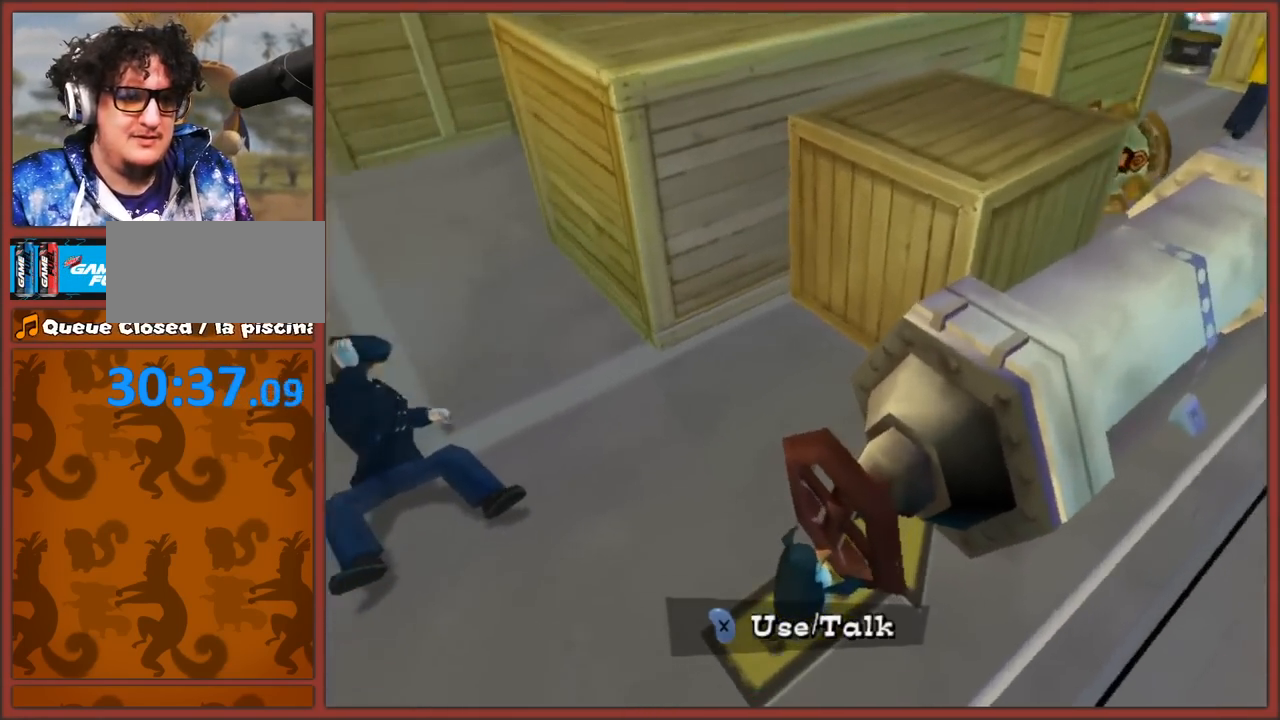
Gameplay with a controller (Nintendo layout); each line is a JSON object with the inputs held at the frame after it. "events" lists button and stick changes between this image and that frame as [ms after this image, input, new state], when the widget could be followed in between. Not read: L3 R3.
{"buttons": [], "left_stick": "up-left", "right_stick": "center", "events": [[67, "left_stick", "up-left"], [167, "right_stick", "center"]]}
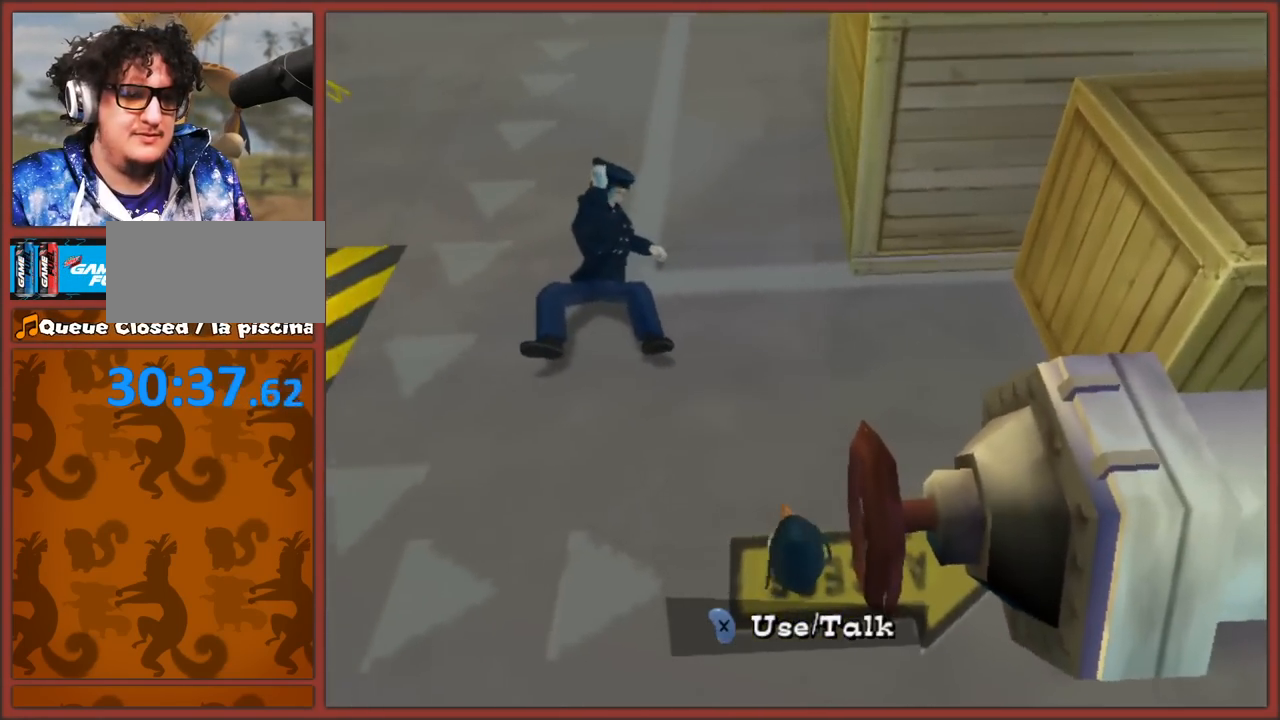
{"buttons": [], "left_stick": "up", "right_stick": "up", "events": [[383, "right_stick", "up"], [483, "left_stick", "up"]]}
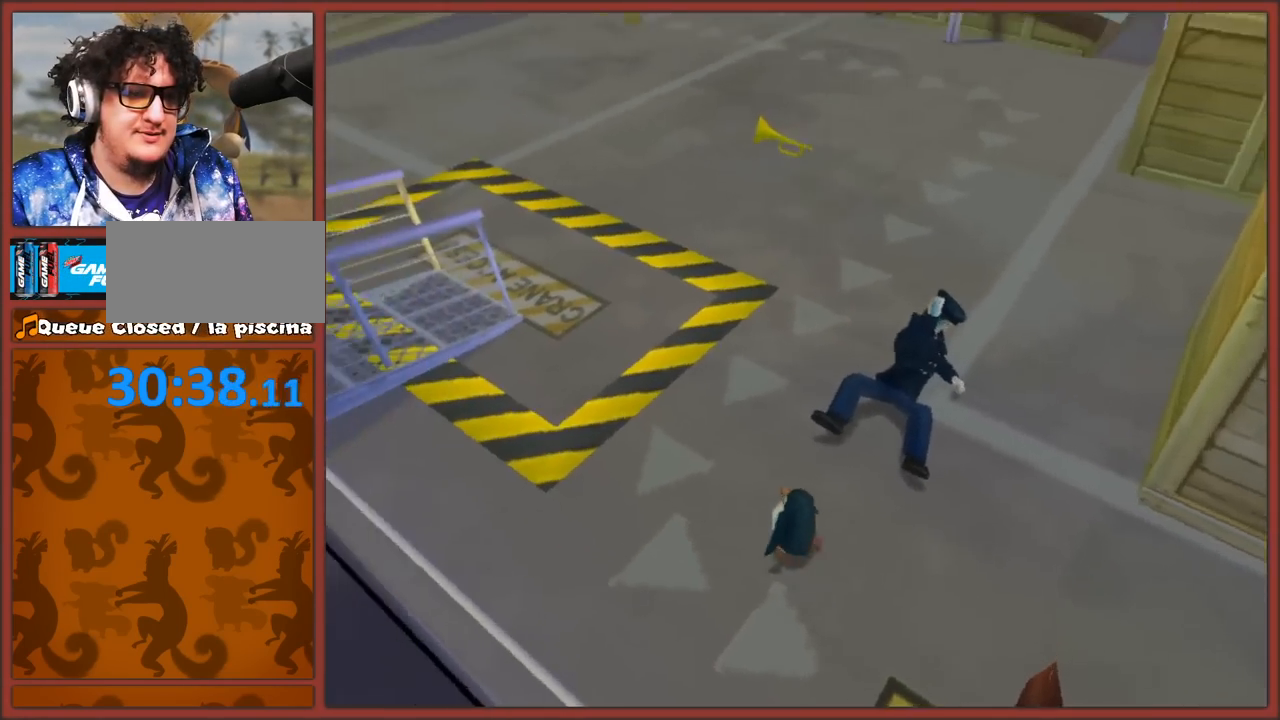
{"buttons": [], "left_stick": "up", "right_stick": "down", "events": [[117, "right_stick", "center"], [300, "left_stick", "up-right"], [333, "right_stick", "down"], [483, "left_stick", "up"]]}
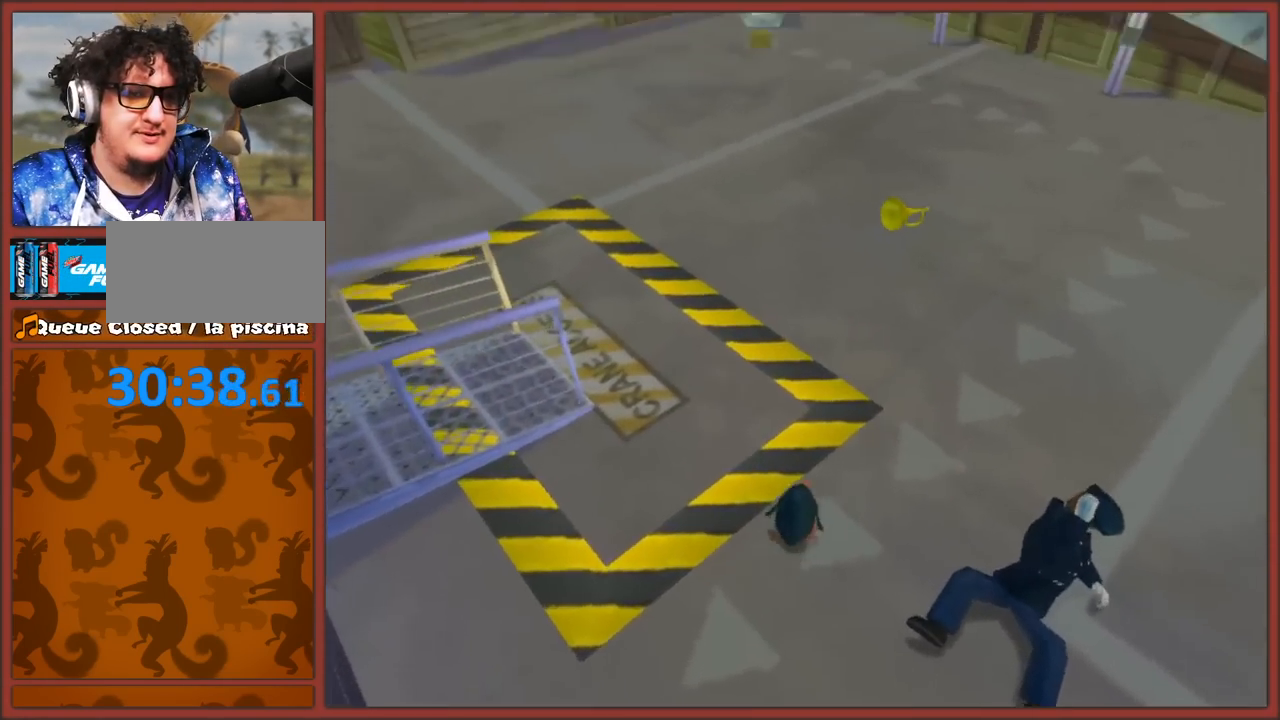
{"buttons": [], "left_stick": "up-left", "right_stick": "up", "events": [[233, "right_stick", "center"], [250, "left_stick", "up-left"], [483, "right_stick", "up"]]}
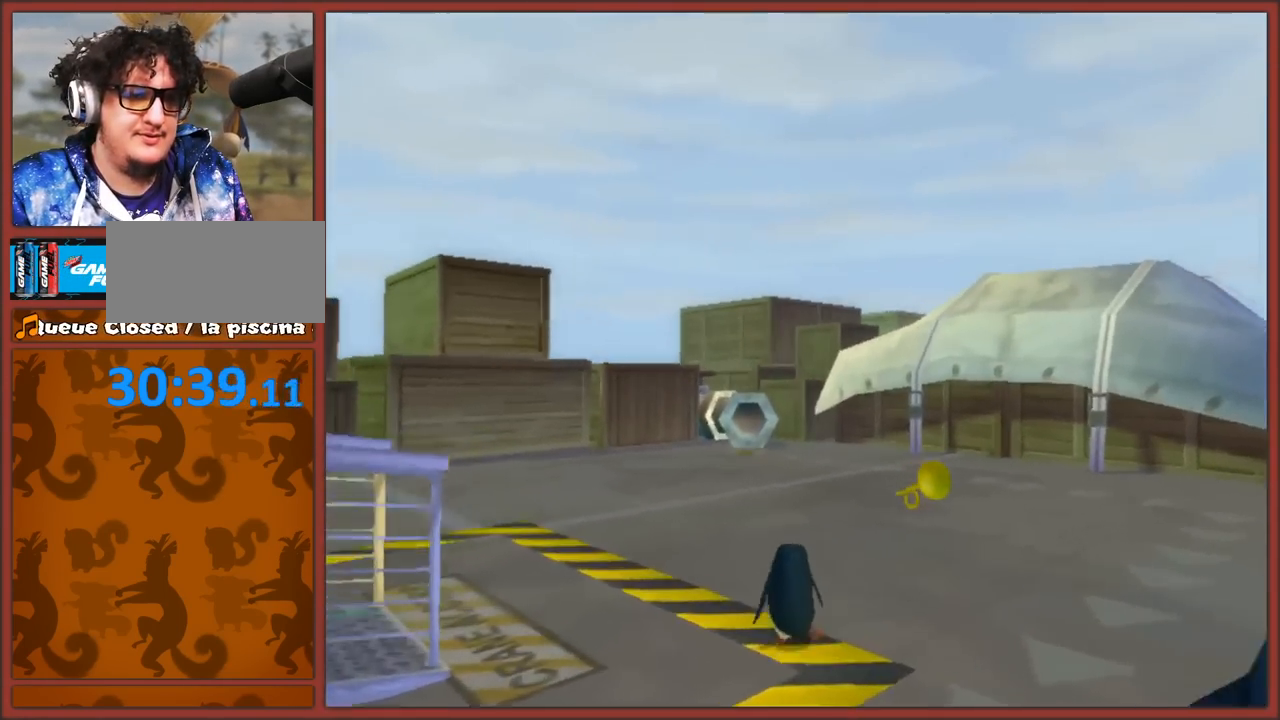
{"buttons": [], "left_stick": "up", "right_stick": "right", "events": [[217, "right_stick", "center"], [400, "right_stick", "right"], [500, "left_stick", "up"]]}
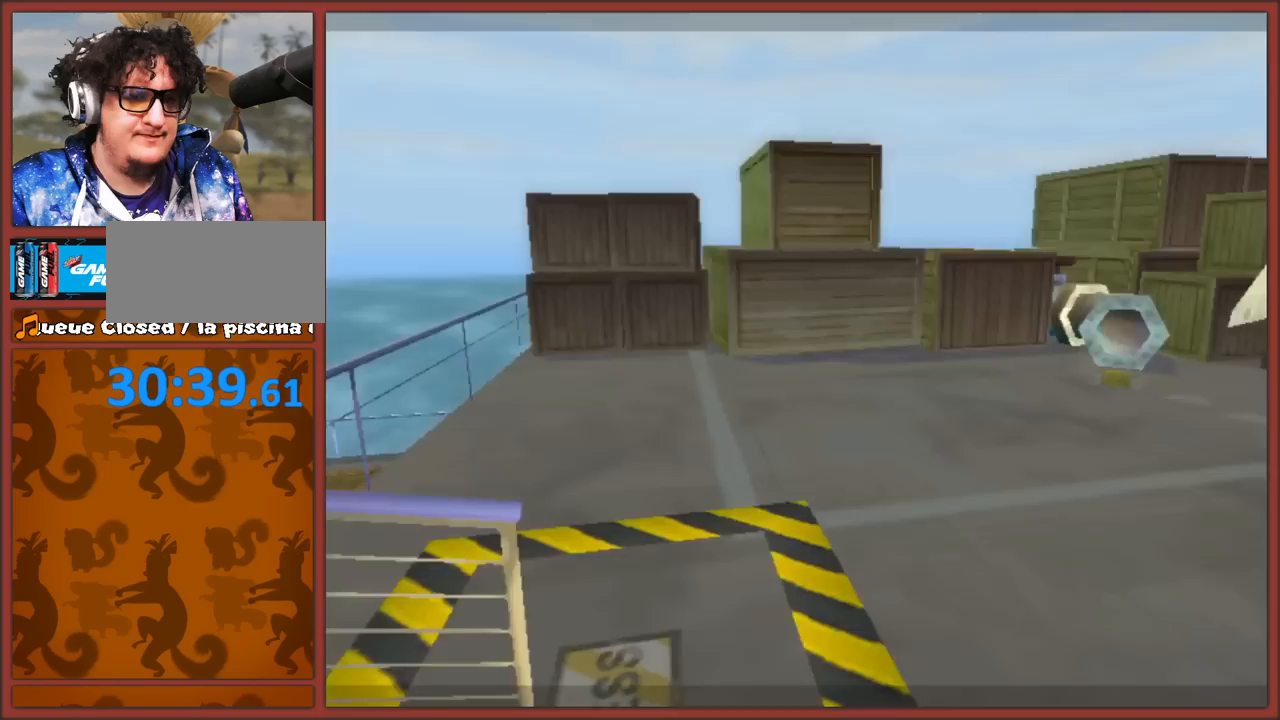
{"buttons": [], "left_stick": "center", "right_stick": "center", "events": [[100, "right_stick", "center"], [133, "left_stick", "up-right"], [317, "left_stick", "center"]]}
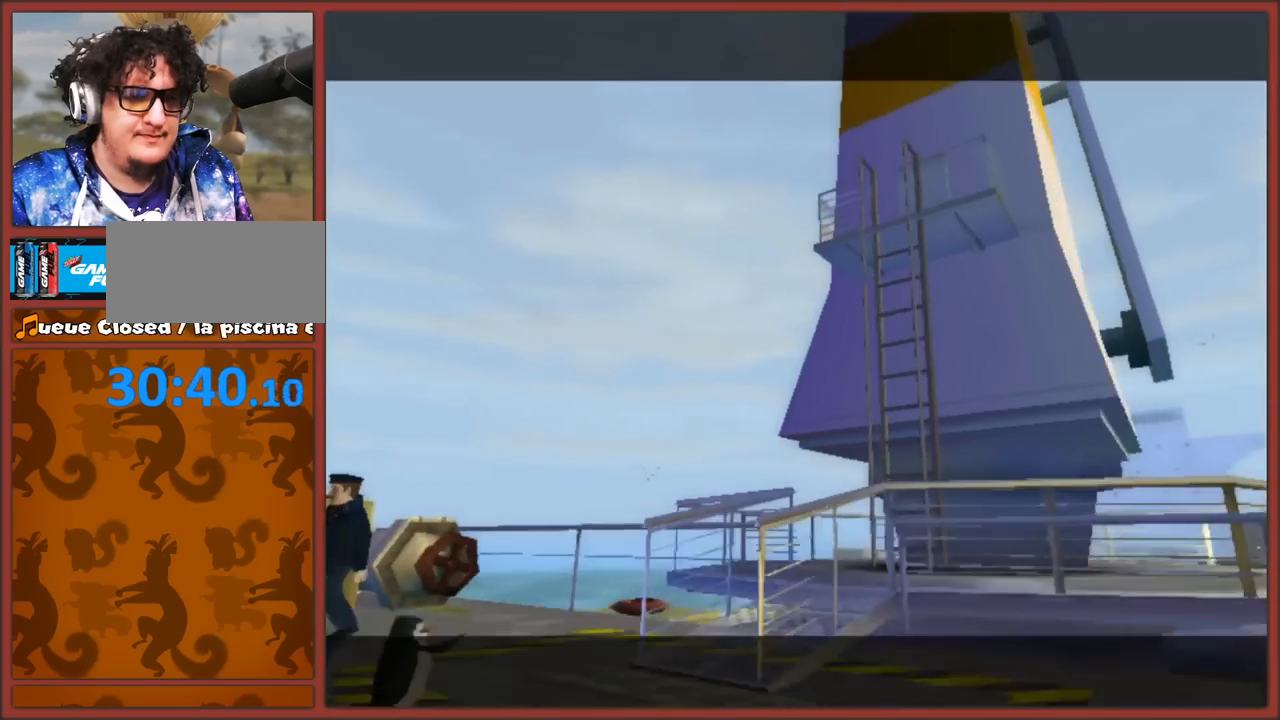
{"buttons": [], "left_stick": "center", "right_stick": "center", "events": []}
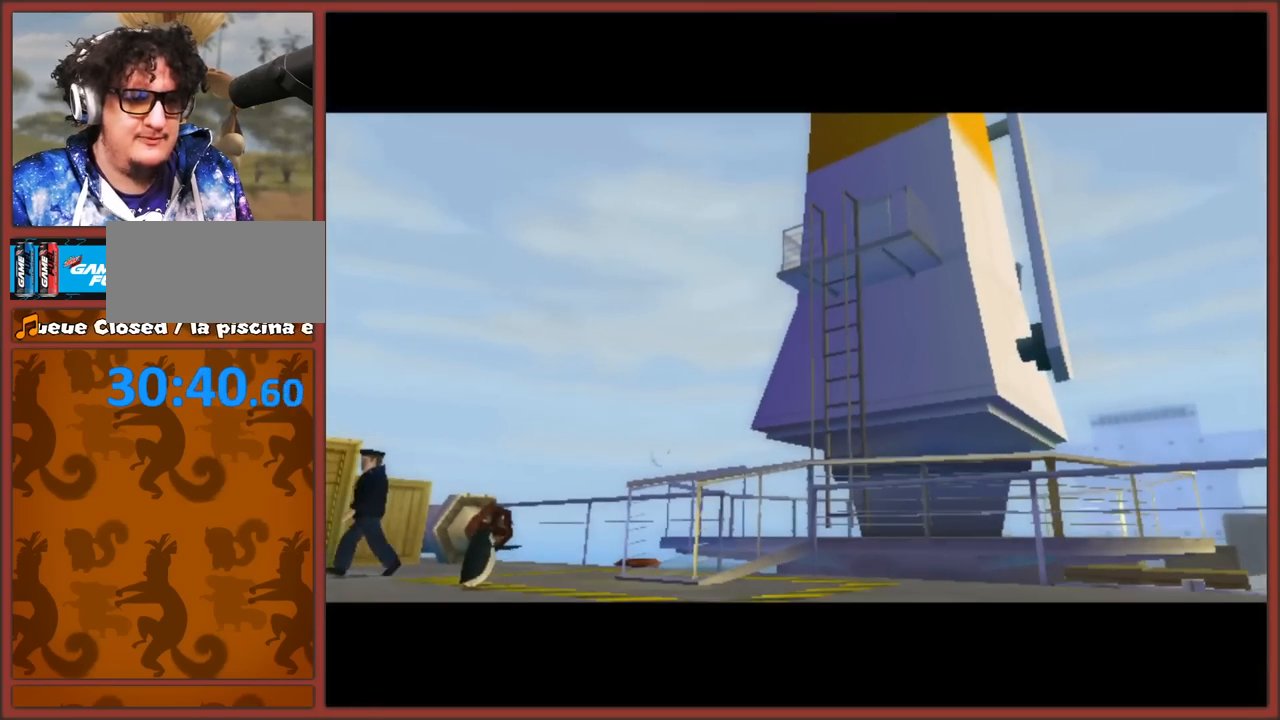
{"buttons": [], "left_stick": "center", "right_stick": "center", "events": []}
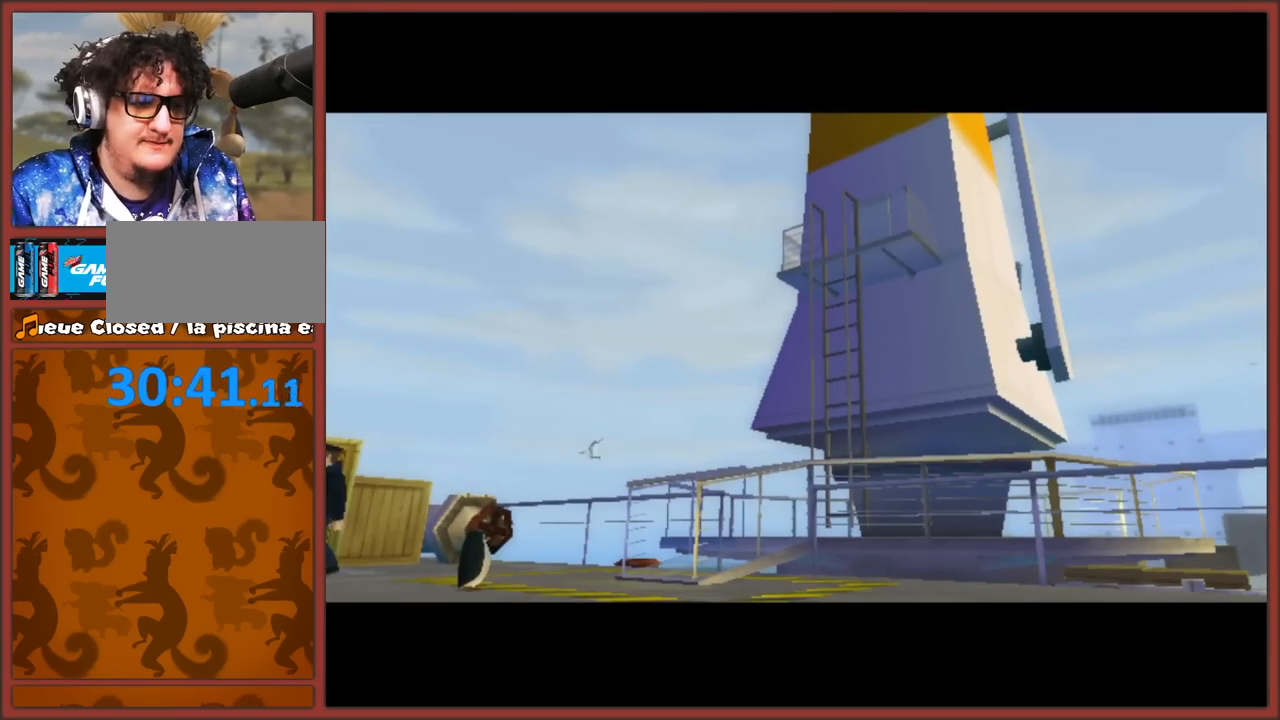
{"buttons": [], "left_stick": "center", "right_stick": "center", "events": []}
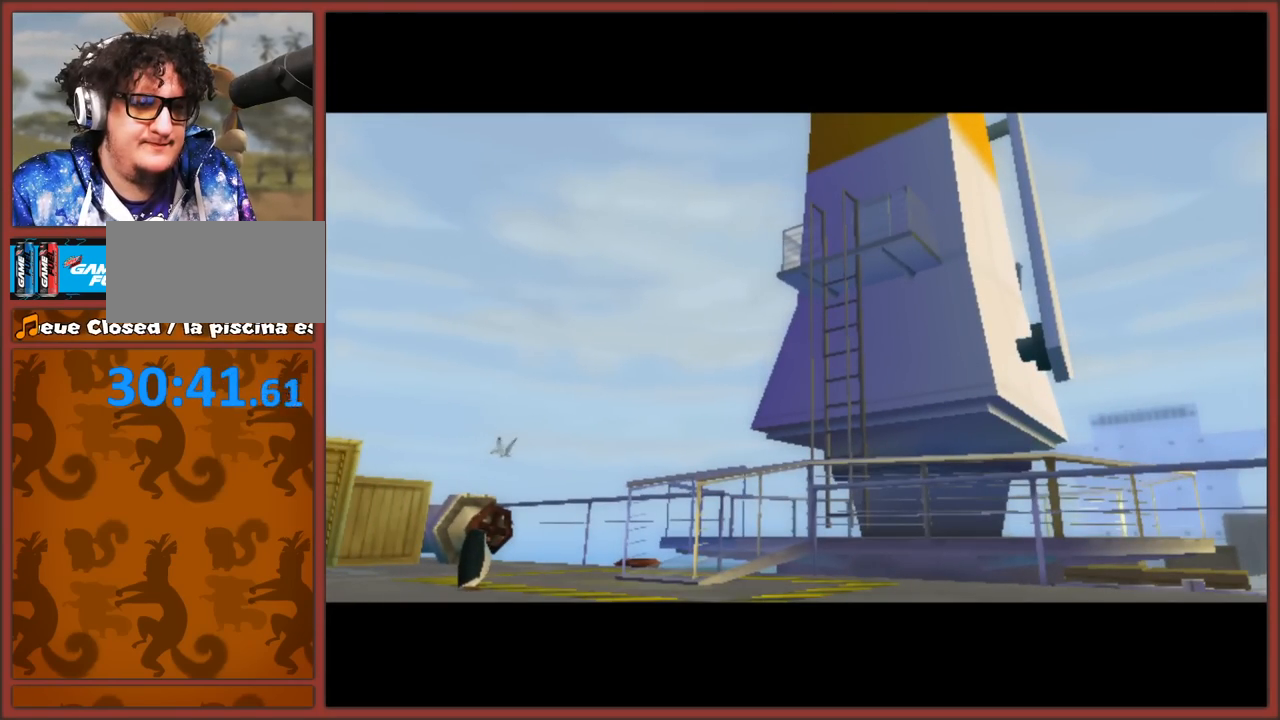
{"buttons": [], "left_stick": "center", "right_stick": "center", "events": [[367, "A", "down"], [483, "A", "up"]]}
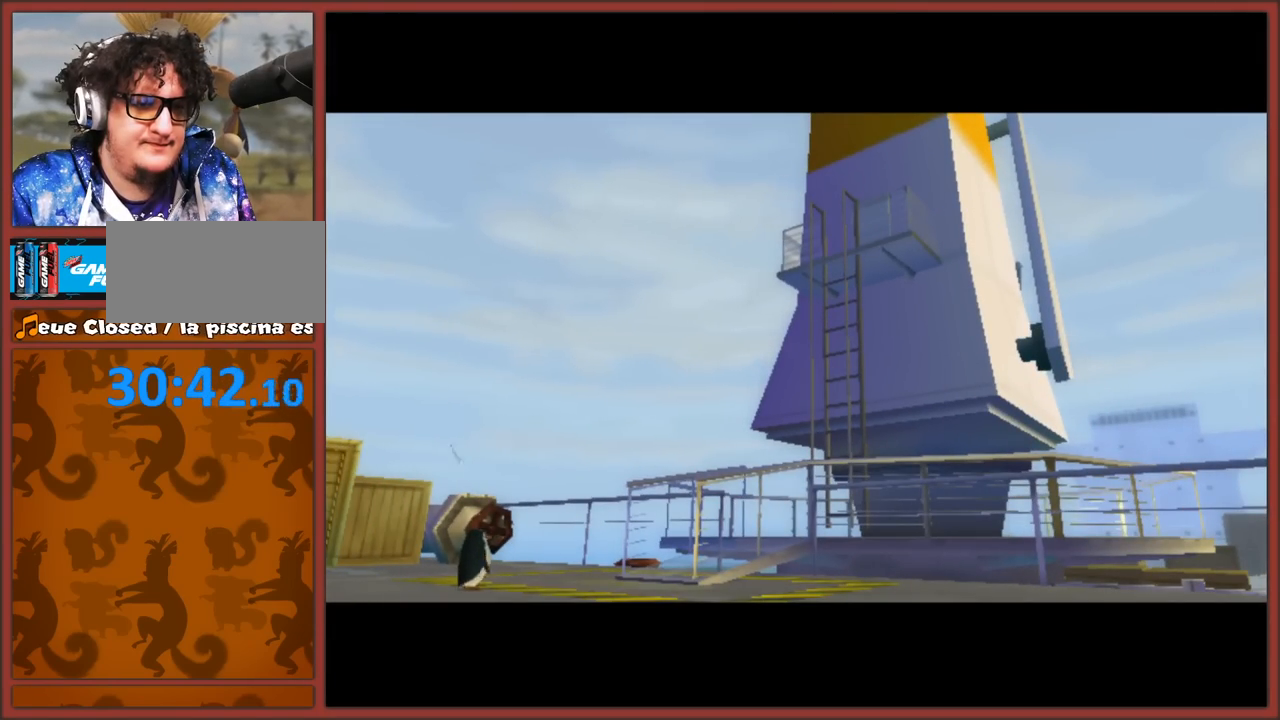
{"buttons": [], "left_stick": "up-right", "right_stick": "center", "events": [[433, "left_stick", "up-right"]]}
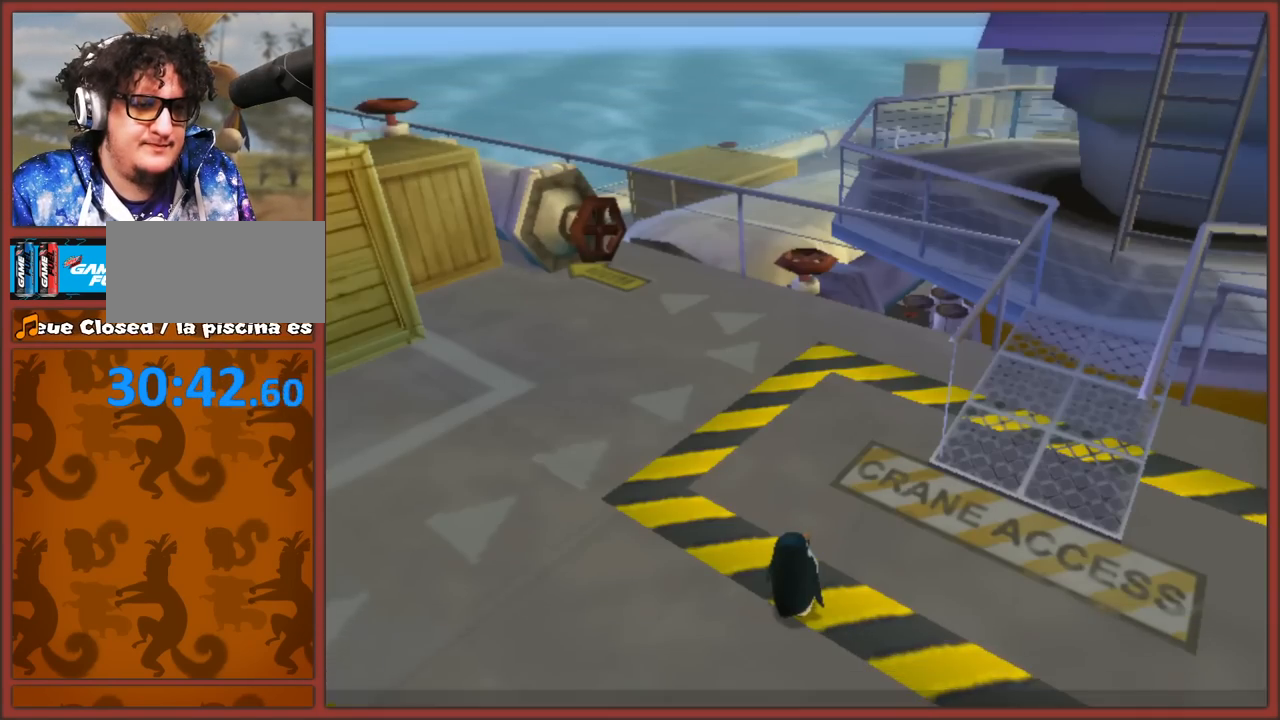
{"buttons": [], "left_stick": "up-right", "right_stick": "center", "events": []}
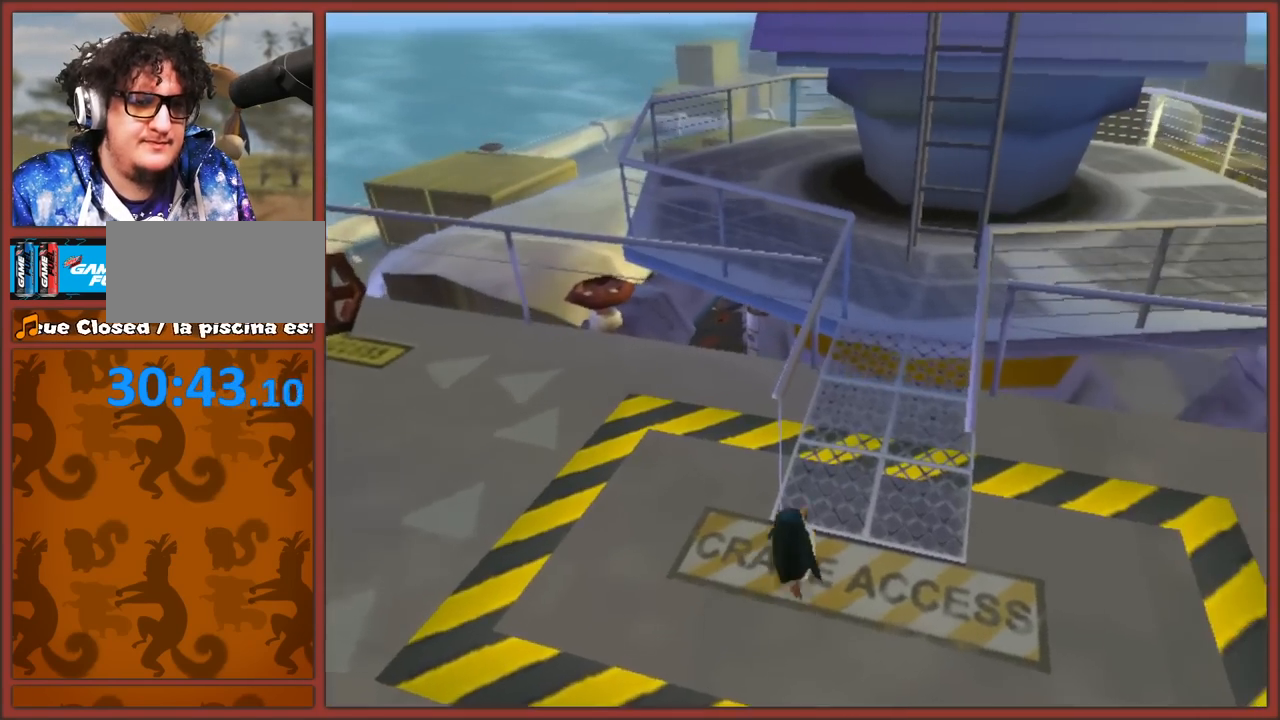
{"buttons": [], "left_stick": "up", "right_stick": "center", "events": [[50, "left_stick", "up"]]}
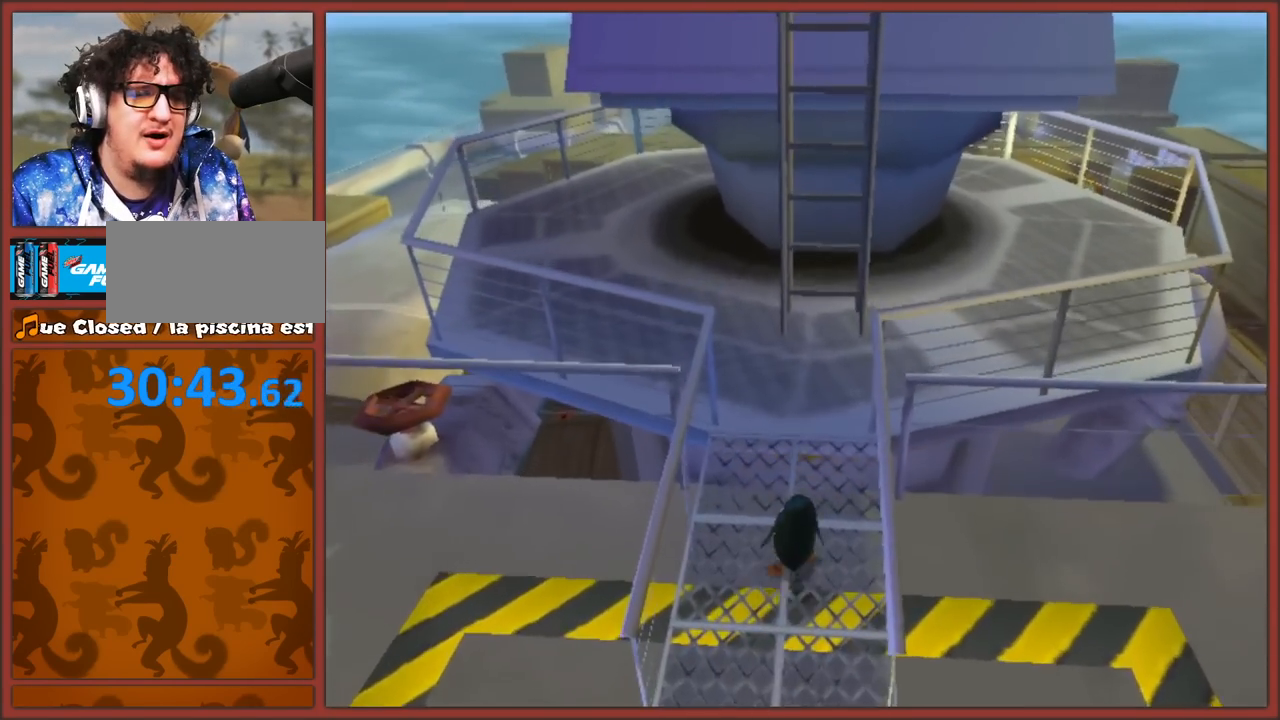
{"buttons": [], "left_stick": "up", "right_stick": "center", "events": [[17, "left_stick", "up-right"], [133, "left_stick", "up"]]}
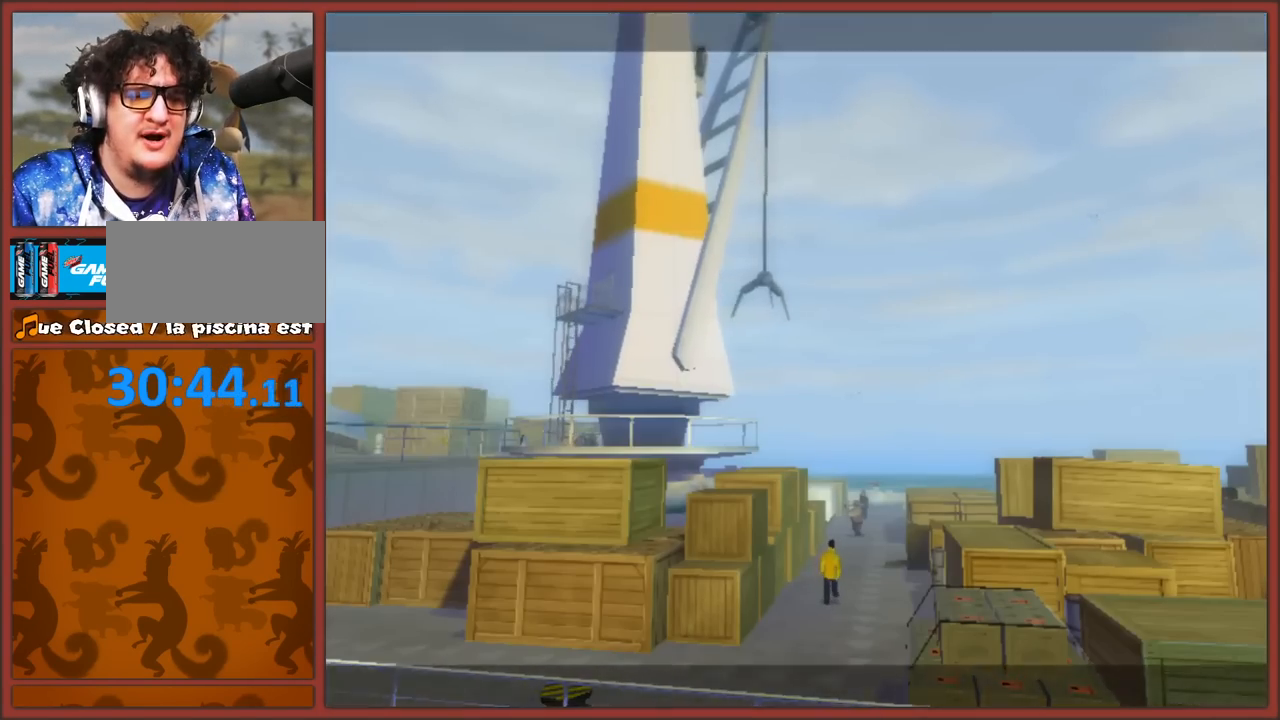
{"buttons": ["A"], "left_stick": "center", "right_stick": "center", "events": [[167, "B", "down"], [233, "A", "down"], [233, "left_stick", "center"], [367, "A", "up"], [450, "B", "up"], [483, "A", "down"]]}
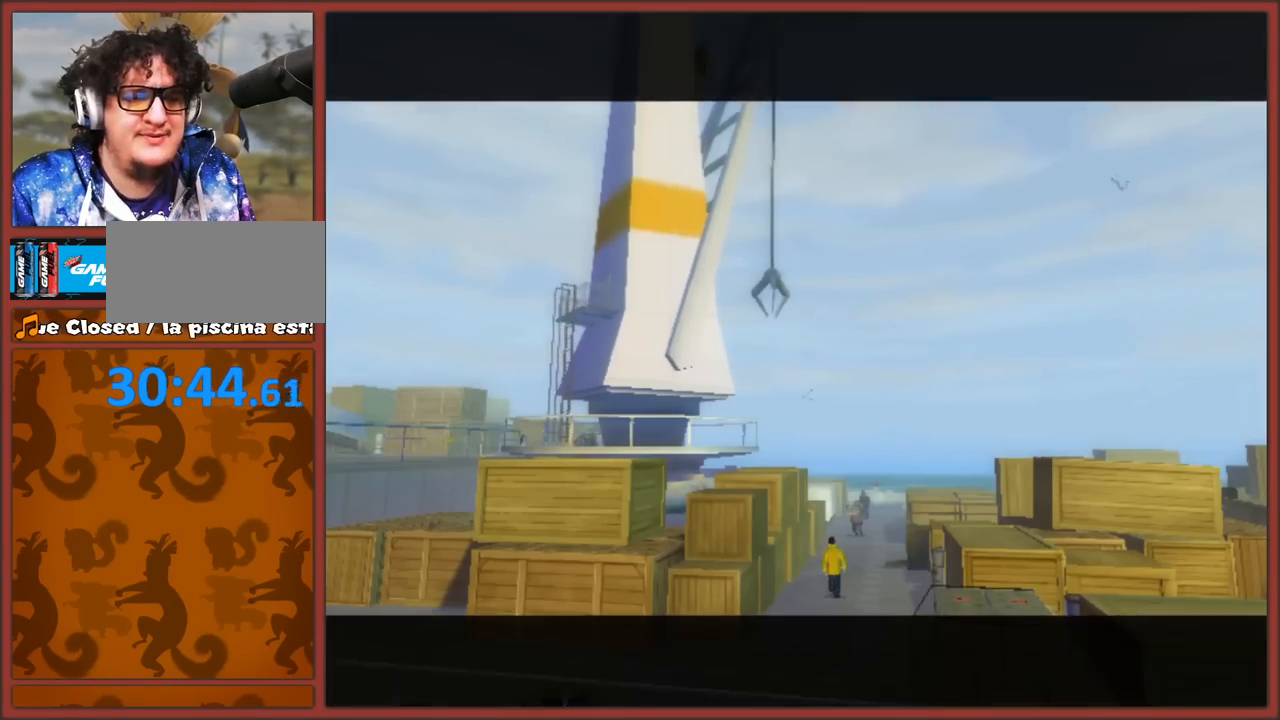
{"buttons": [], "left_stick": "center", "right_stick": "center", "events": [[83, "A", "up"]]}
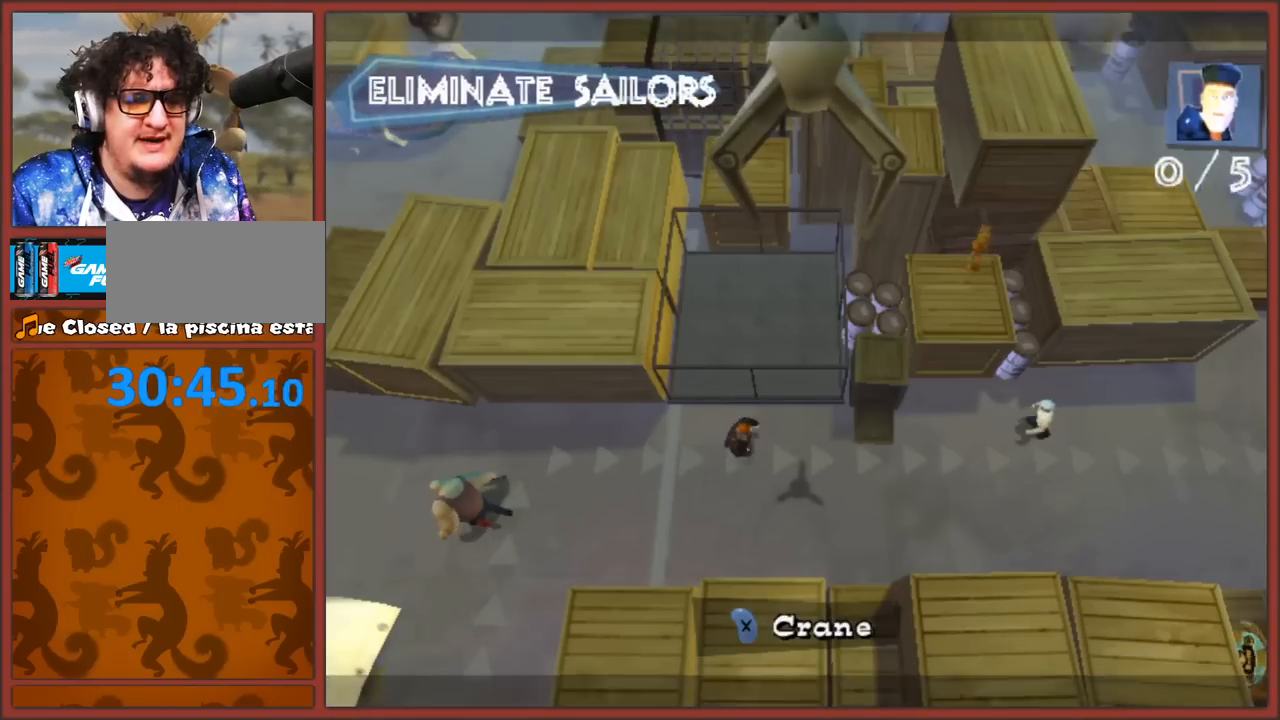
{"buttons": [], "left_stick": "center", "right_stick": "center", "events": []}
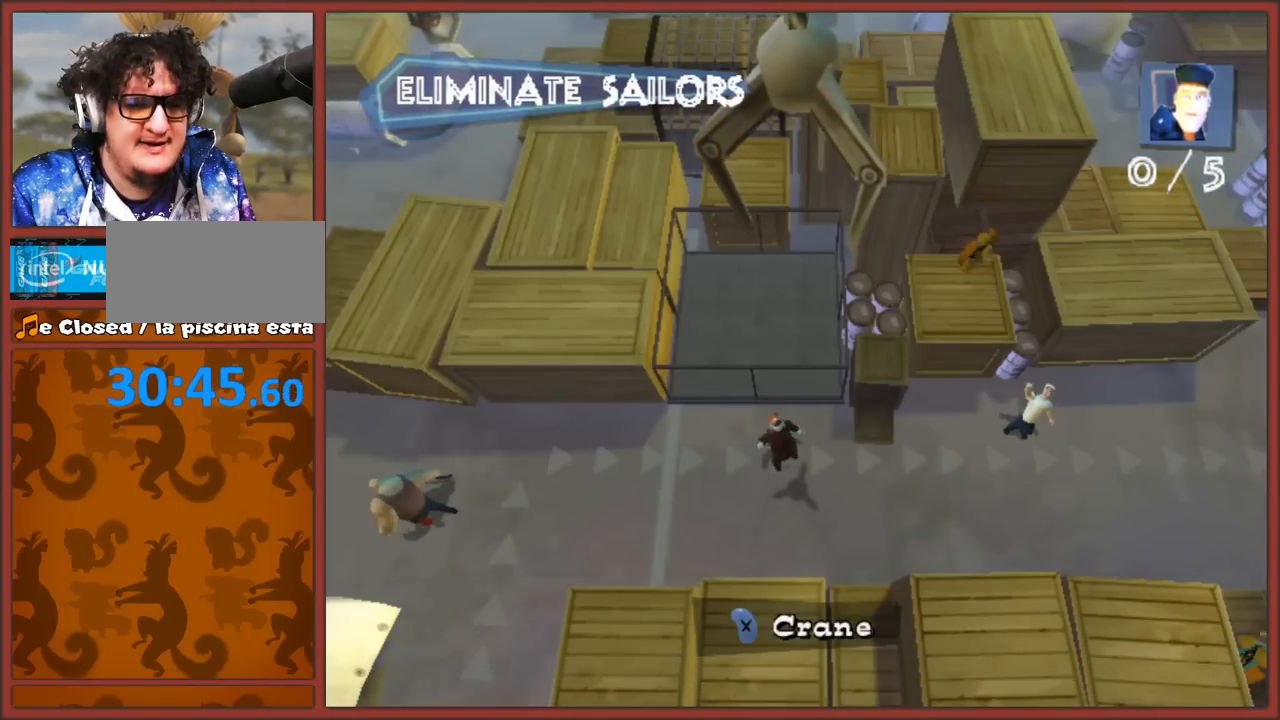
{"buttons": [], "left_stick": "center", "right_stick": "center", "events": []}
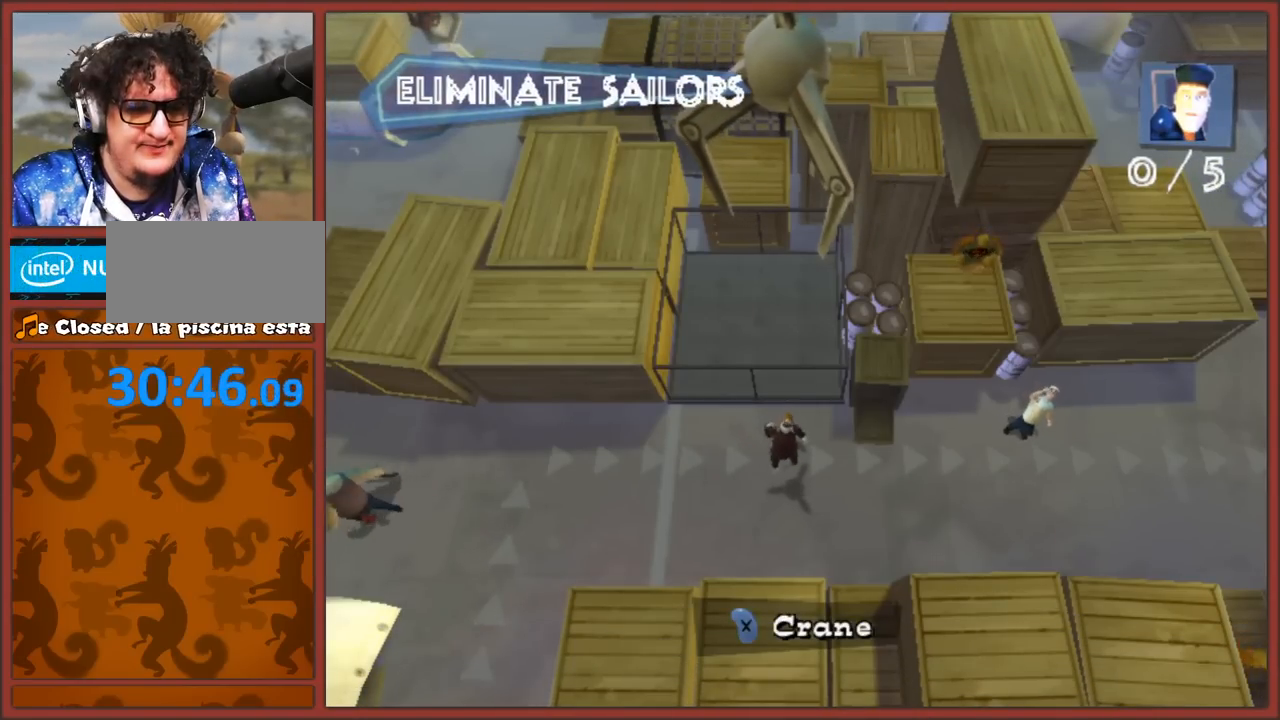
{"buttons": [], "left_stick": "center", "right_stick": "center", "events": [[367, "left_stick", "up-left"], [467, "left_stick", "center"]]}
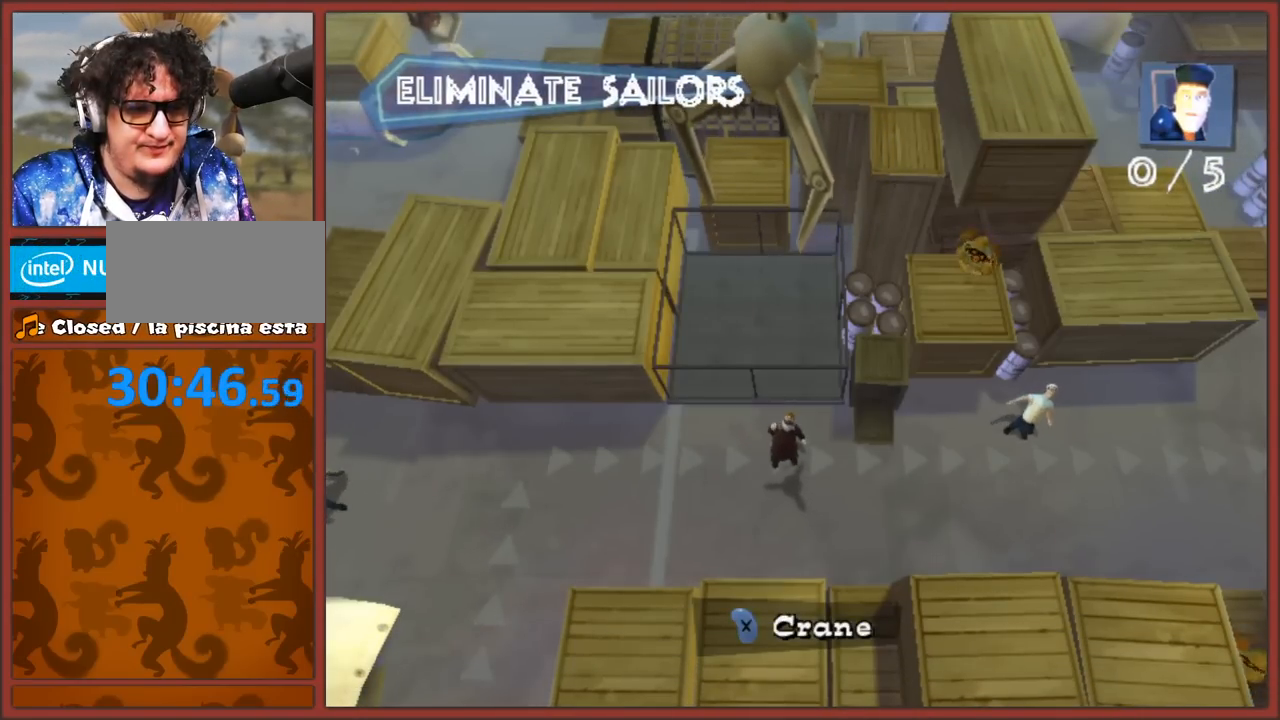
{"buttons": ["X"], "left_stick": "center", "right_stick": "center", "events": [[100, "X", "down"]]}
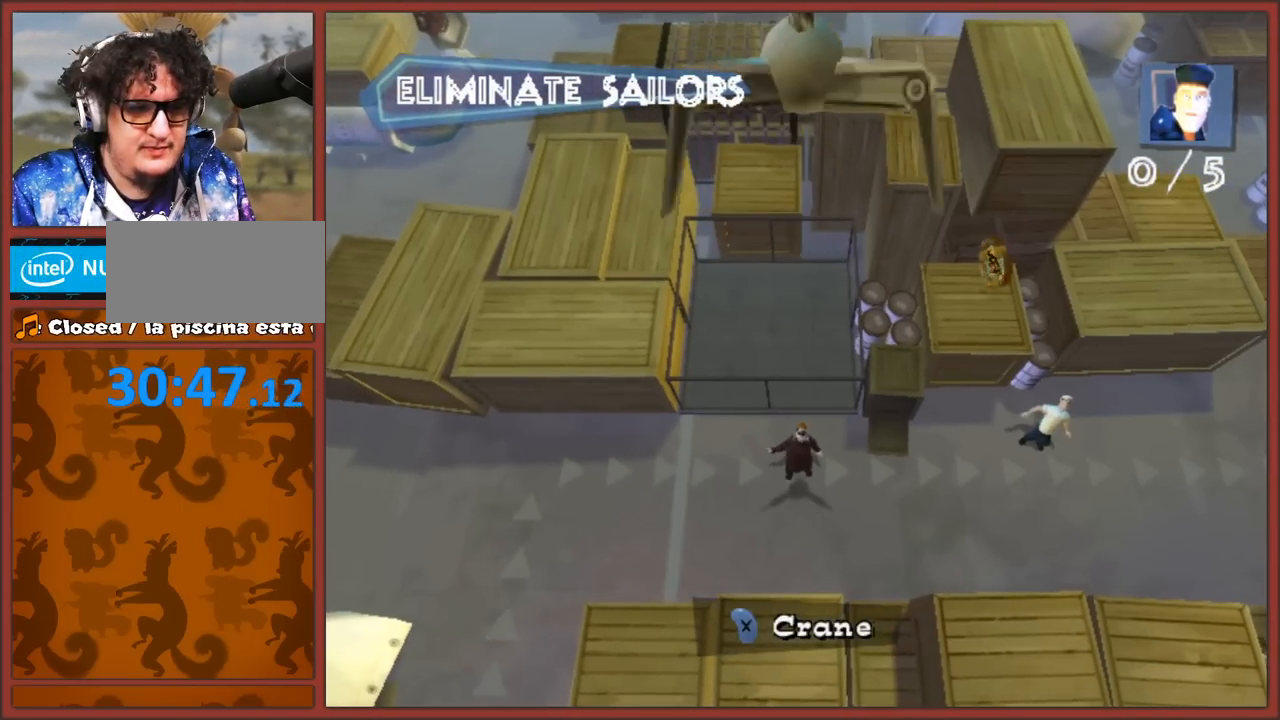
{"buttons": ["X"], "left_stick": "center", "right_stick": "center", "events": []}
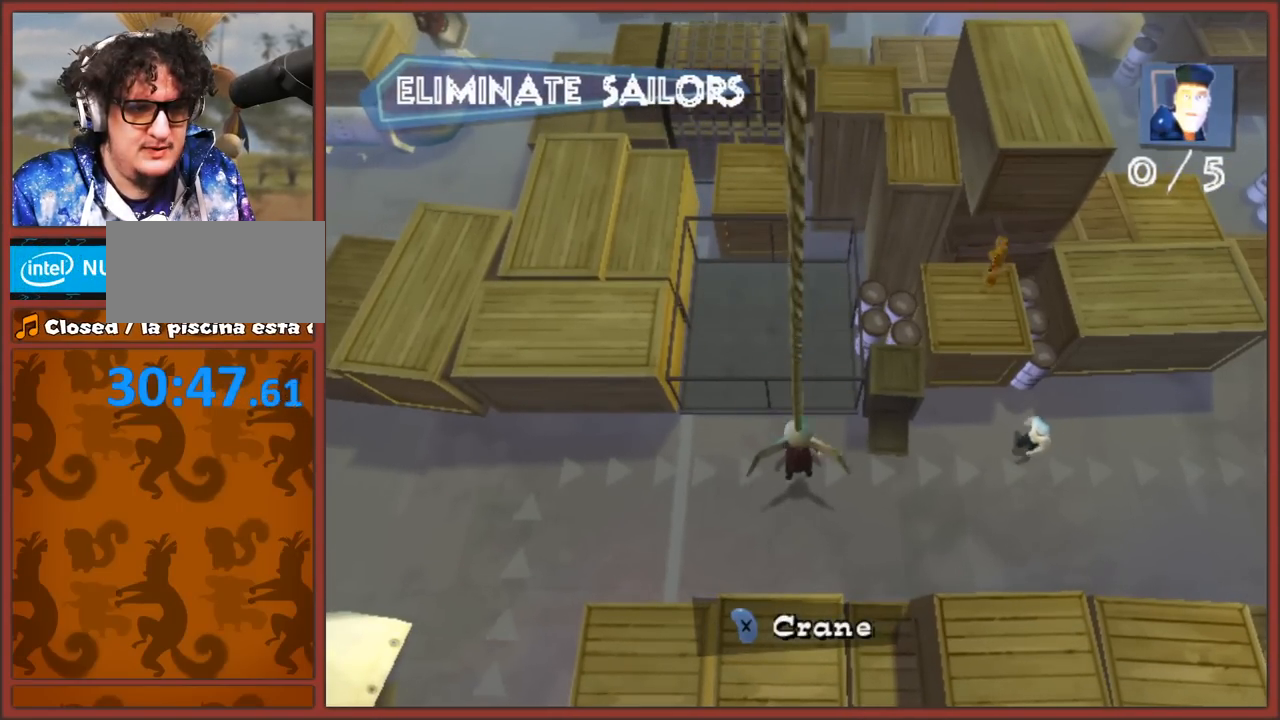
{"buttons": ["X"], "left_stick": "up", "right_stick": "center", "events": [[300, "left_stick", "up"]]}
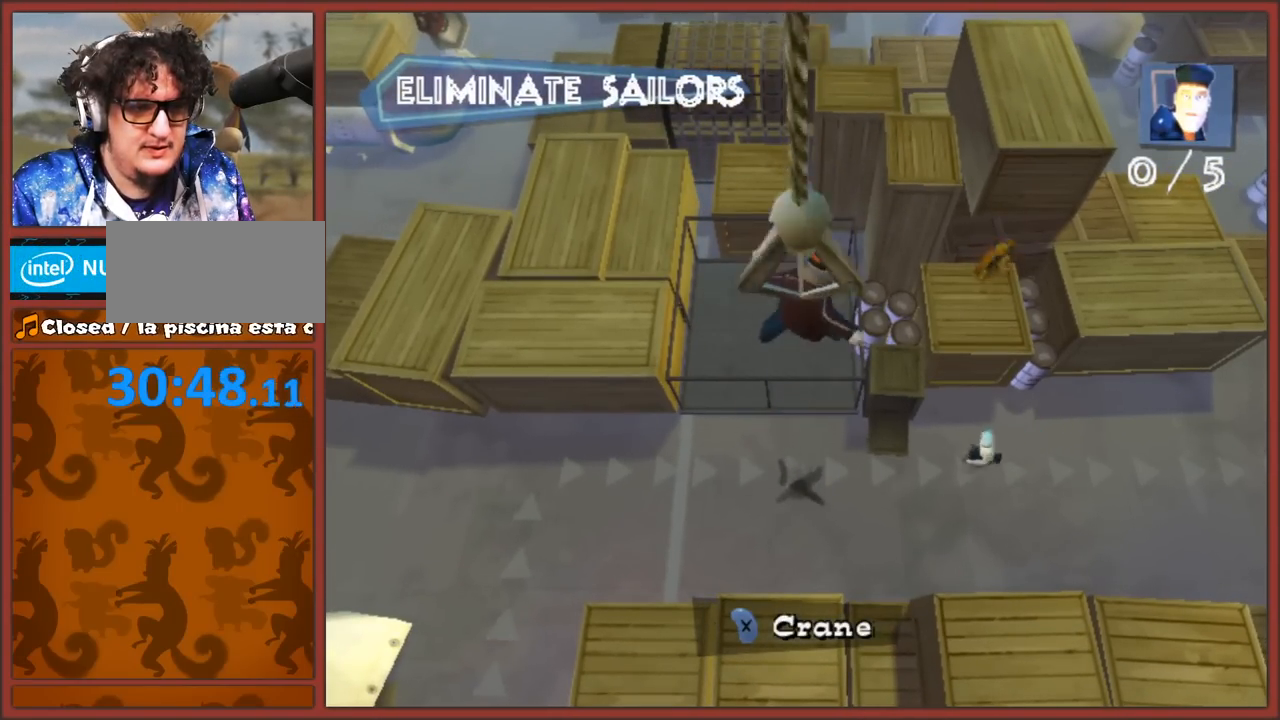
{"buttons": ["X"], "left_stick": "up", "right_stick": "center", "events": [[333, "left_stick", "up-left"], [467, "left_stick", "up"]]}
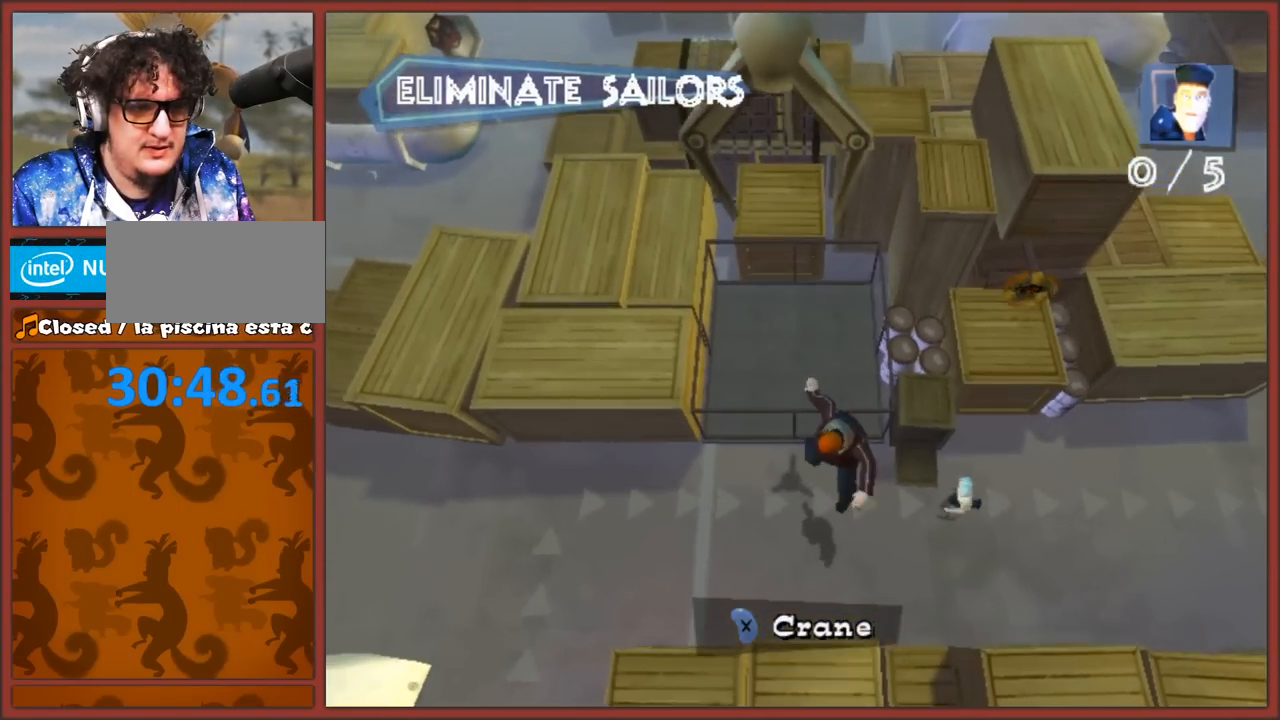
{"buttons": [], "left_stick": "down-right", "right_stick": "center", "events": [[150, "left_stick", "center"], [200, "X", "up"], [233, "left_stick", "down-right"]]}
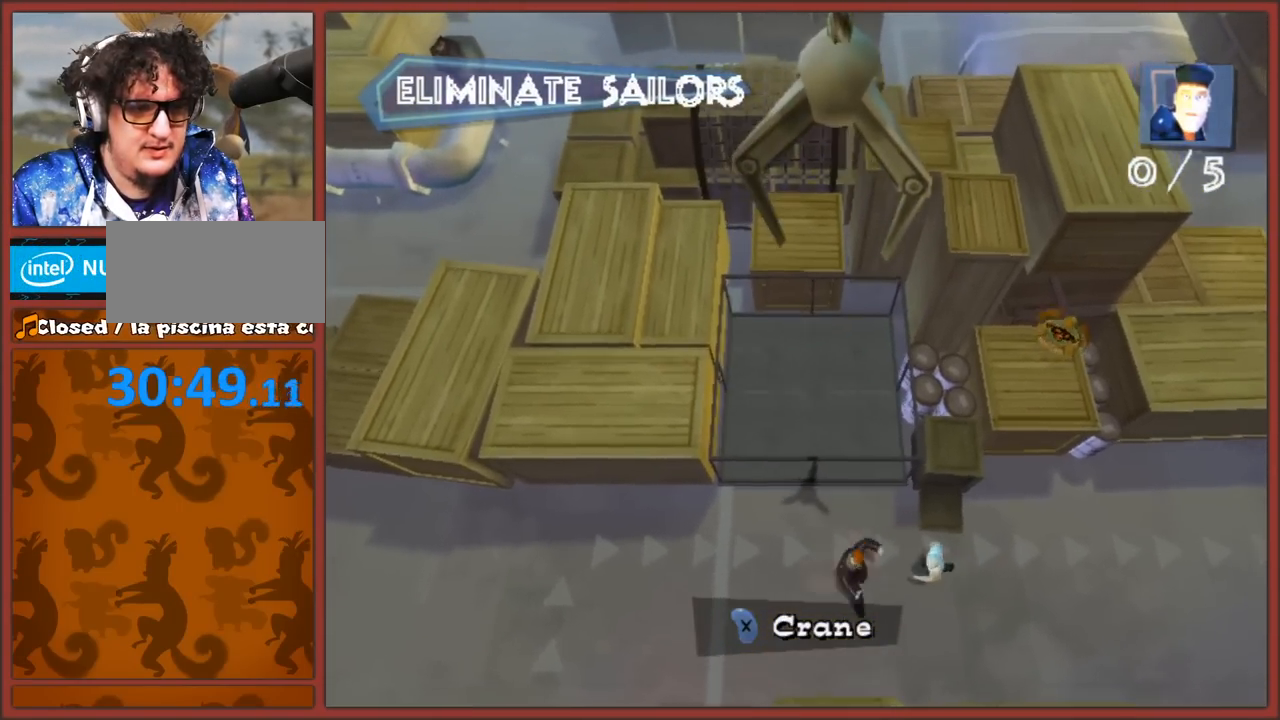
{"buttons": [], "left_stick": "center", "right_stick": "center", "events": [[83, "left_stick", "down"], [383, "X", "down"], [483, "X", "up"], [483, "left_stick", "center"]]}
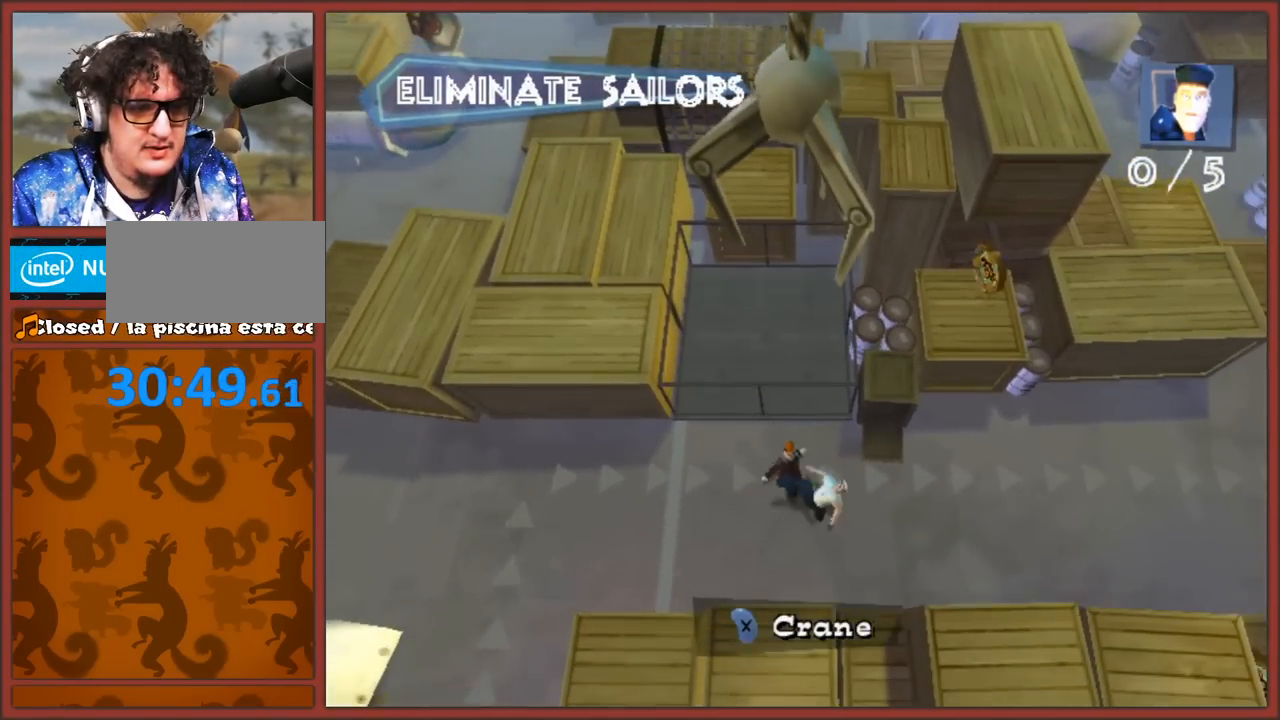
{"buttons": [], "left_stick": "center", "right_stick": "center", "events": []}
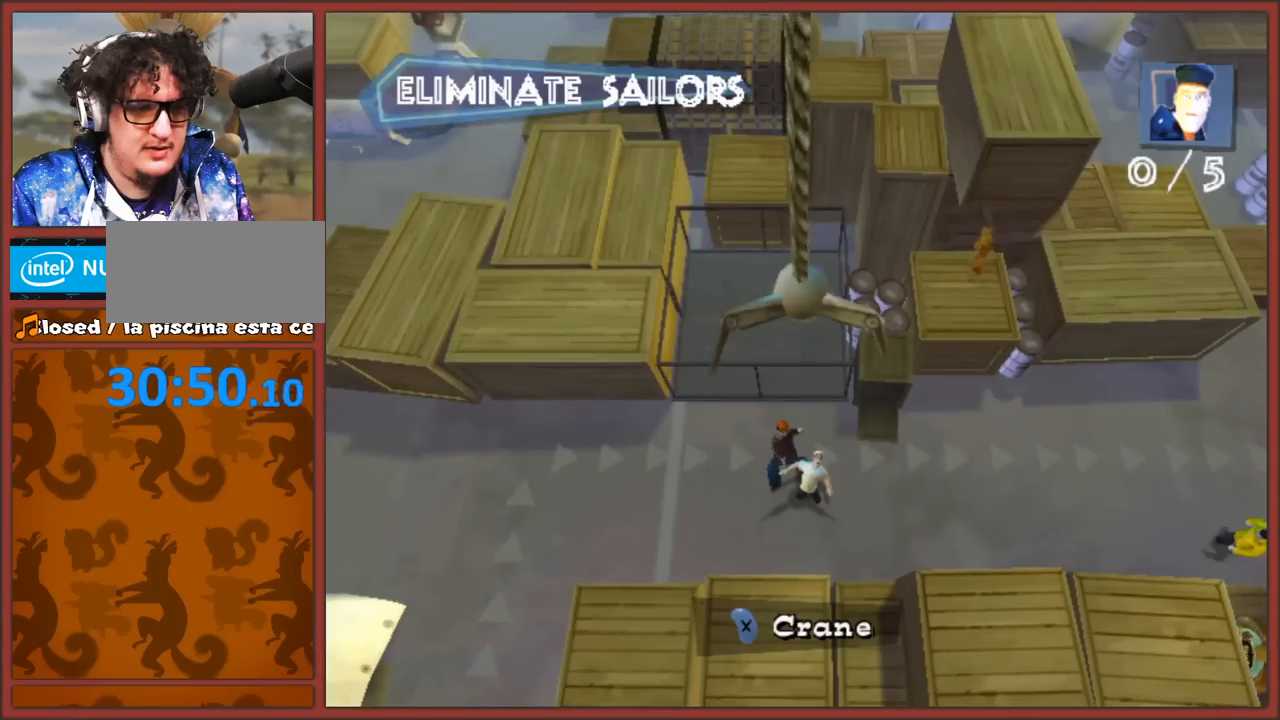
{"buttons": [], "left_stick": "up", "right_stick": "center", "events": [[383, "left_stick", "up"]]}
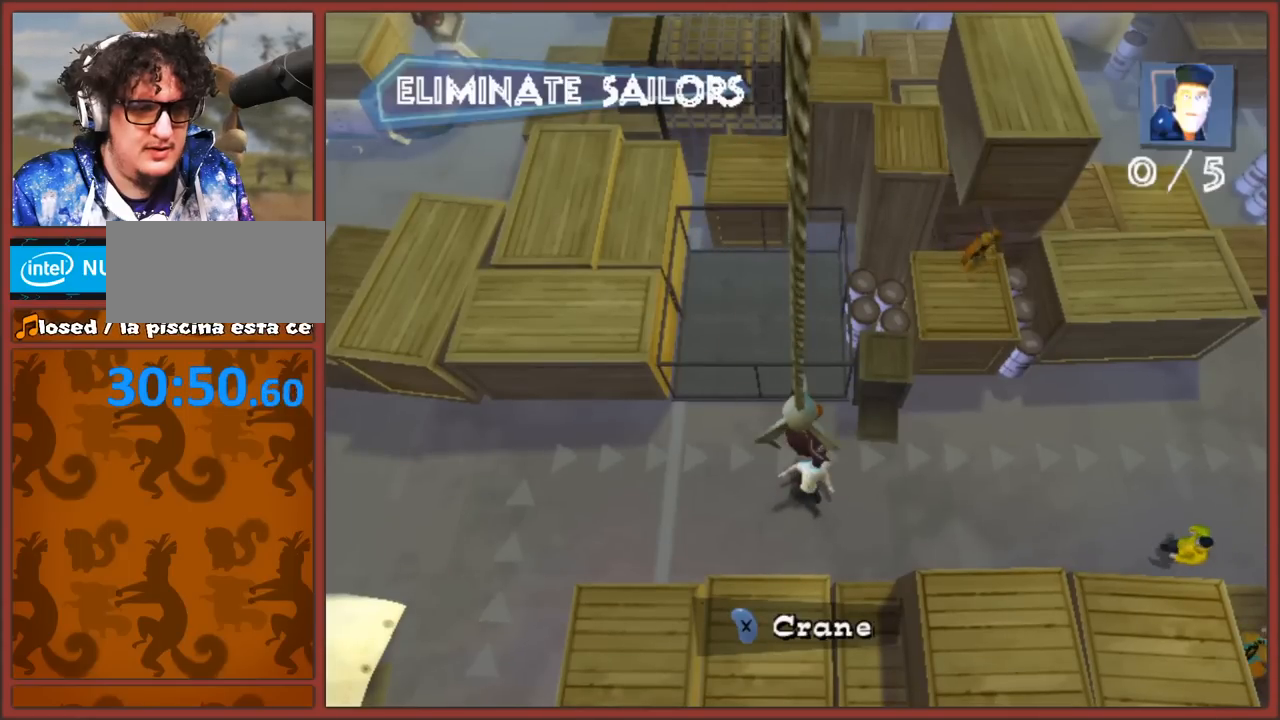
{"buttons": [], "left_stick": "up", "right_stick": "center", "events": []}
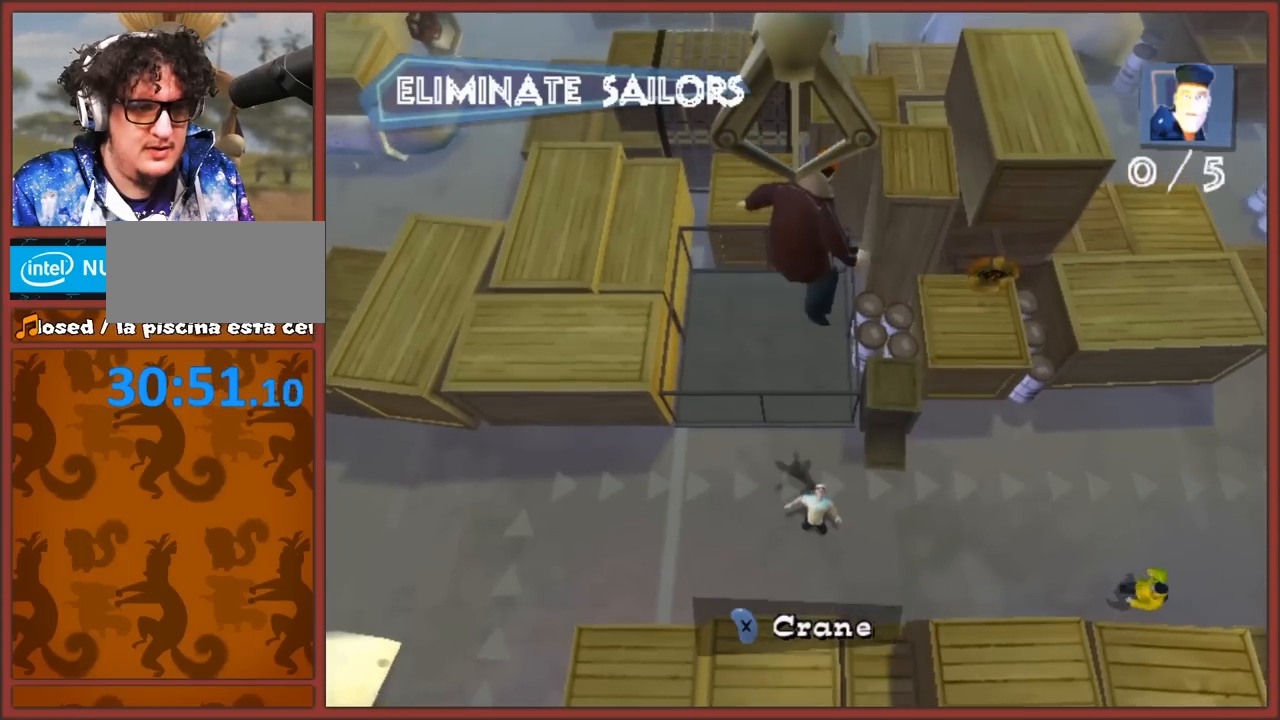
{"buttons": [], "left_stick": "center", "right_stick": "center", "events": [[250, "left_stick", "center"], [267, "X", "down"], [333, "X", "up"]]}